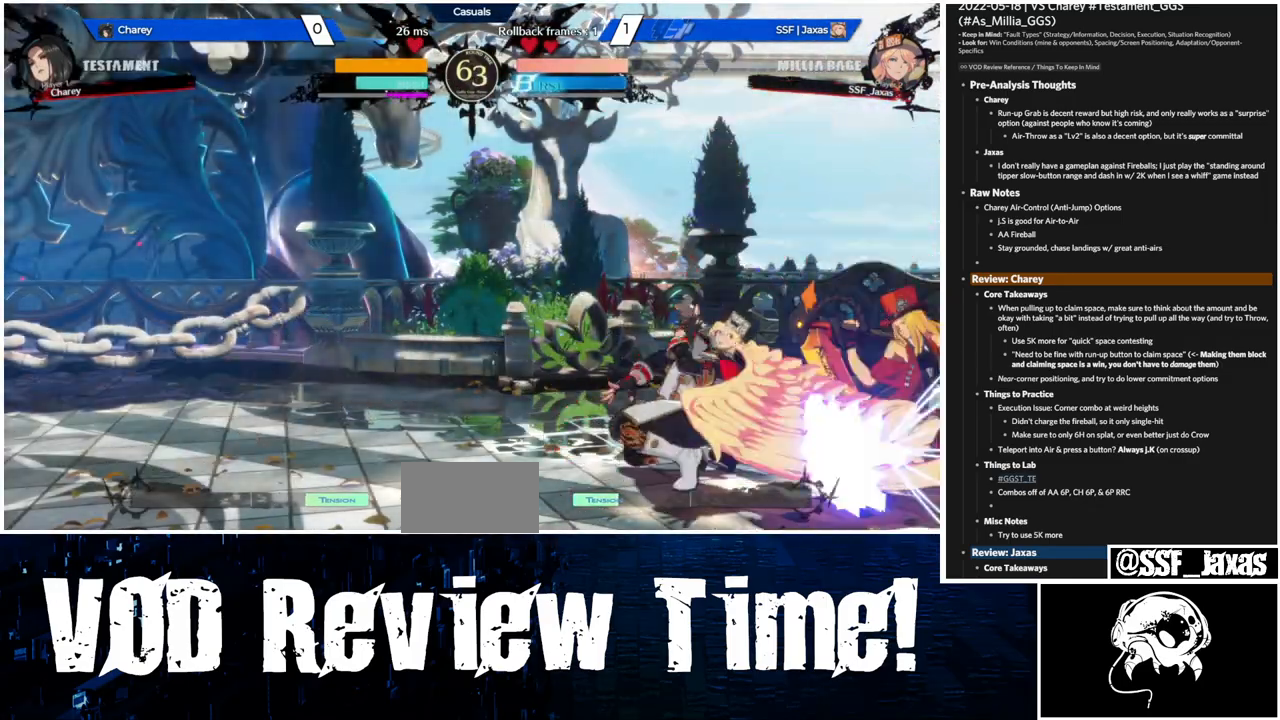
Gameplay with a controller (arcade stick); each line is a JSON object with the inputs held at the frame after it (dt_ms = milliseconds from this image to that frame). "events" lists button and stick changes between this image and that frame as [ms after this image, input, new state], when the widget could be followed in between. Not read: L3 R3.
{"dt_ms": 500, "buttons": []}
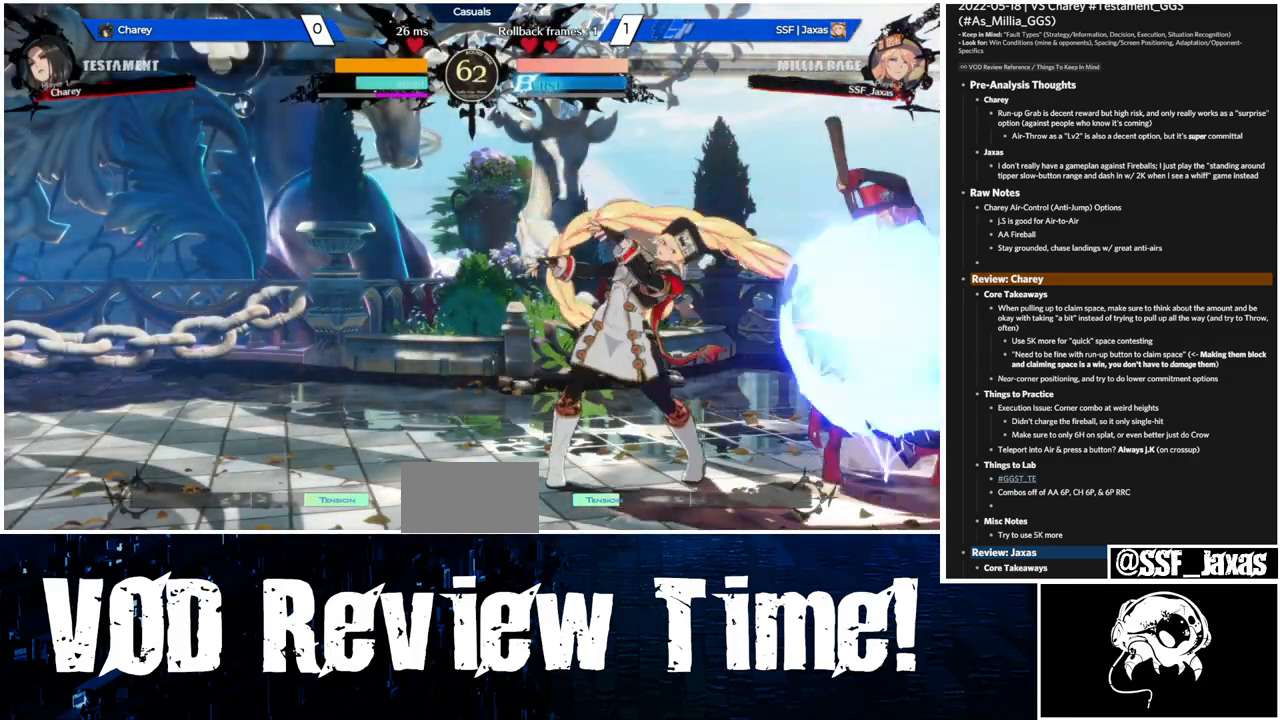
{"dt_ms": 500, "buttons": ["DPAD_RIGHT"], "events": [[33, "DPAD_DOWN", "down"], [100, "DPAD_LEFT", "down"], [133, "DPAD_DOWN", "up"], [133, "SQUARE", "down"], [167, "DPAD_LEFT", "up"], [233, "SQUARE", "up"], [267, "DPAD_DOWN", "down"], [267, "DPAD_LEFT", "down"], [367, "DPAD_DOWN", "up"], [467, "DPAD_LEFT", "up"], [500, "DPAD_RIGHT", "down"]]}
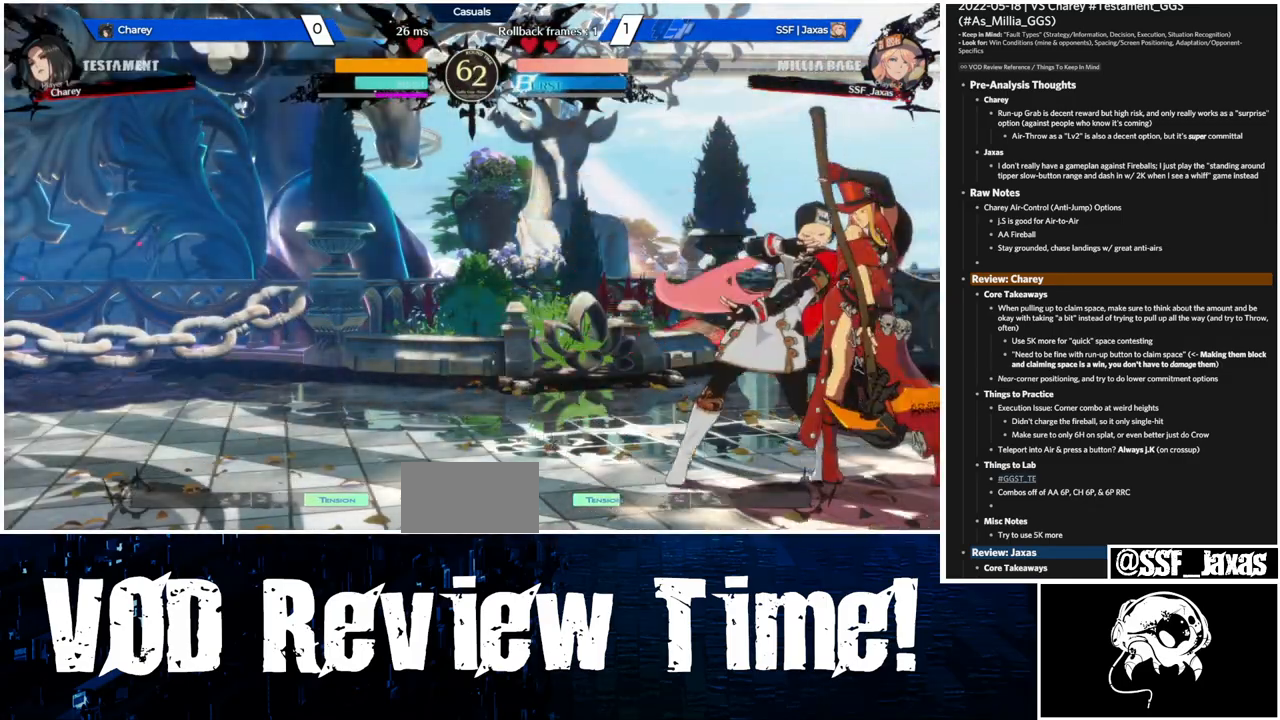
{"dt_ms": 1000, "buttons": []}
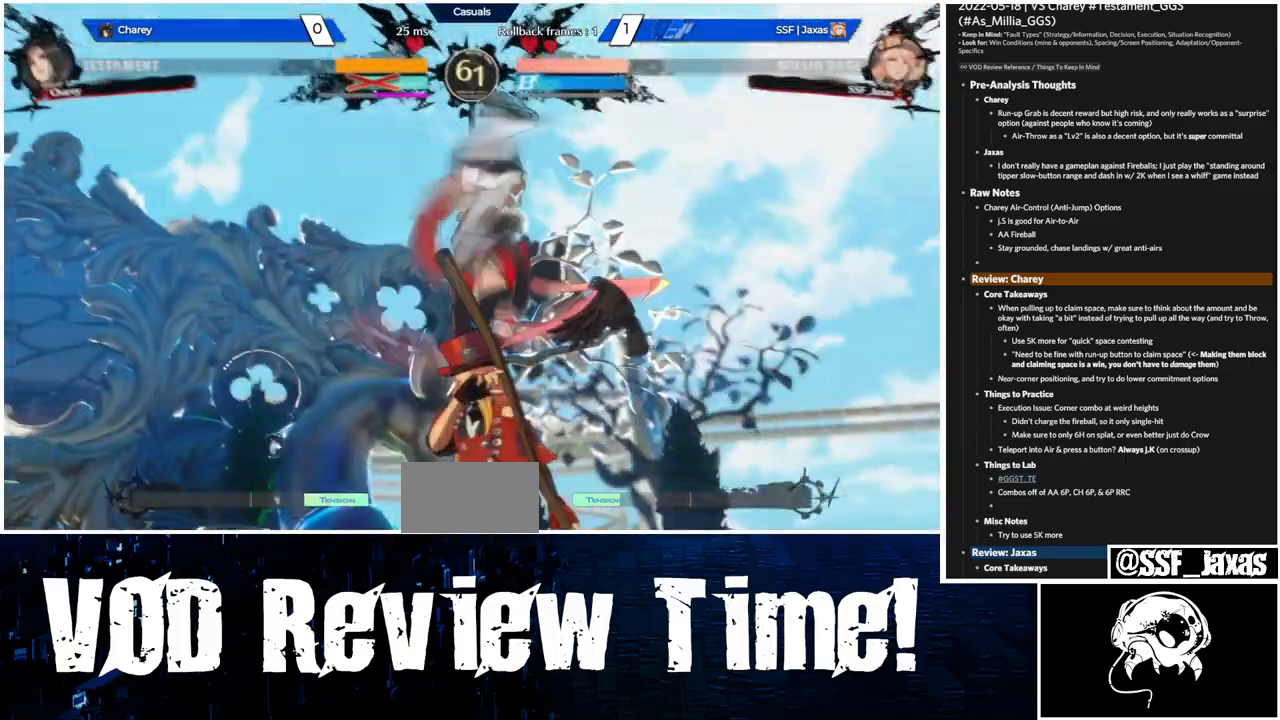
{"dt_ms": 500, "buttons": []}
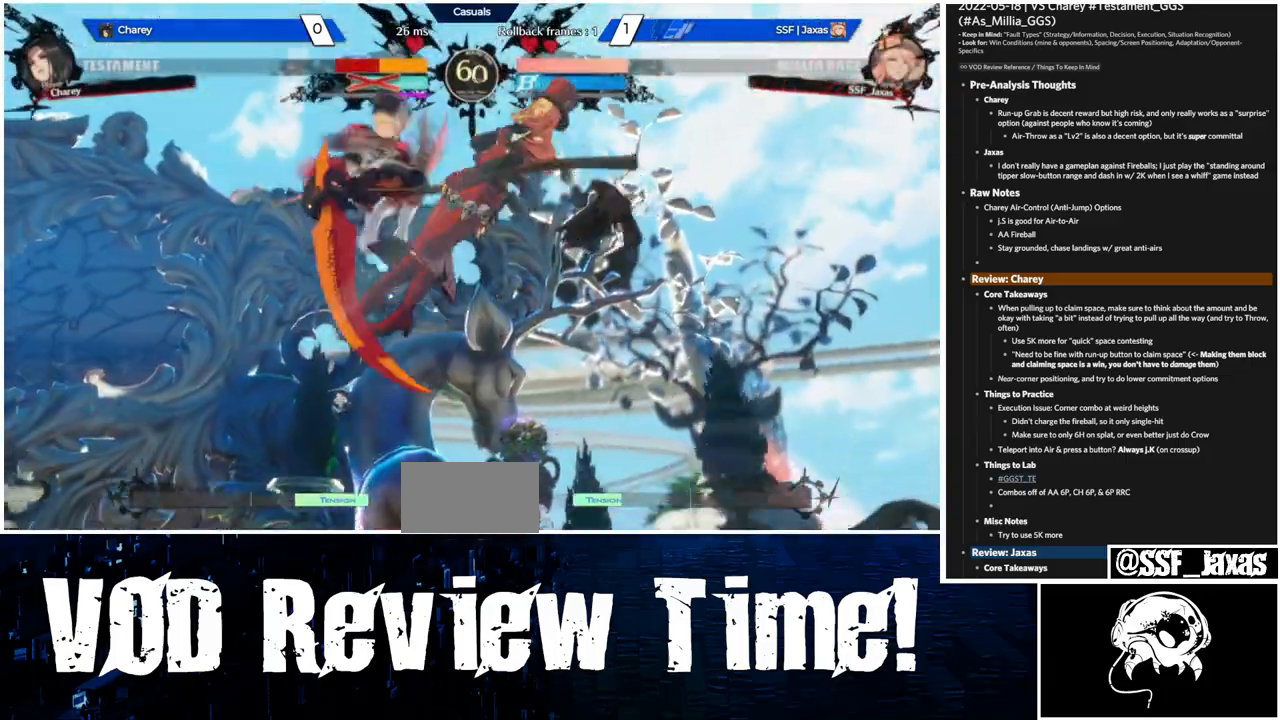
{"dt_ms": 500, "buttons": ["R1", "DPAD_RIGHT"]}
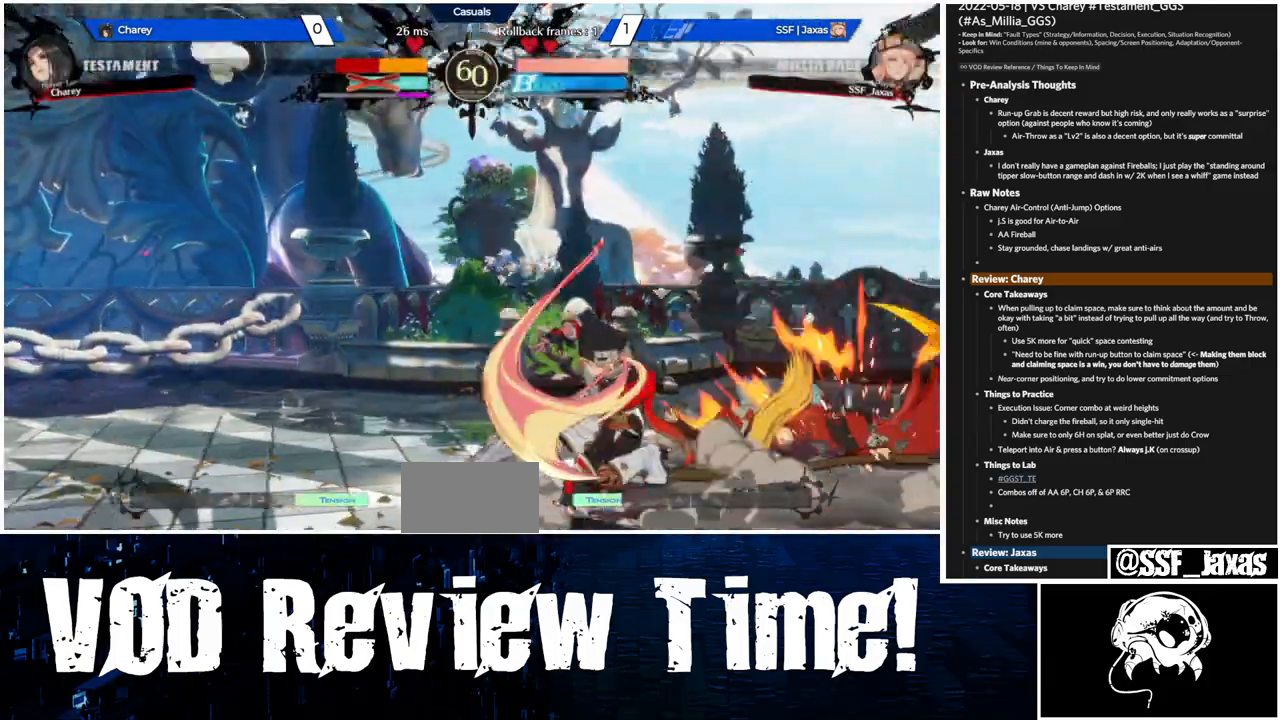
{"dt_ms": 500, "buttons": []}